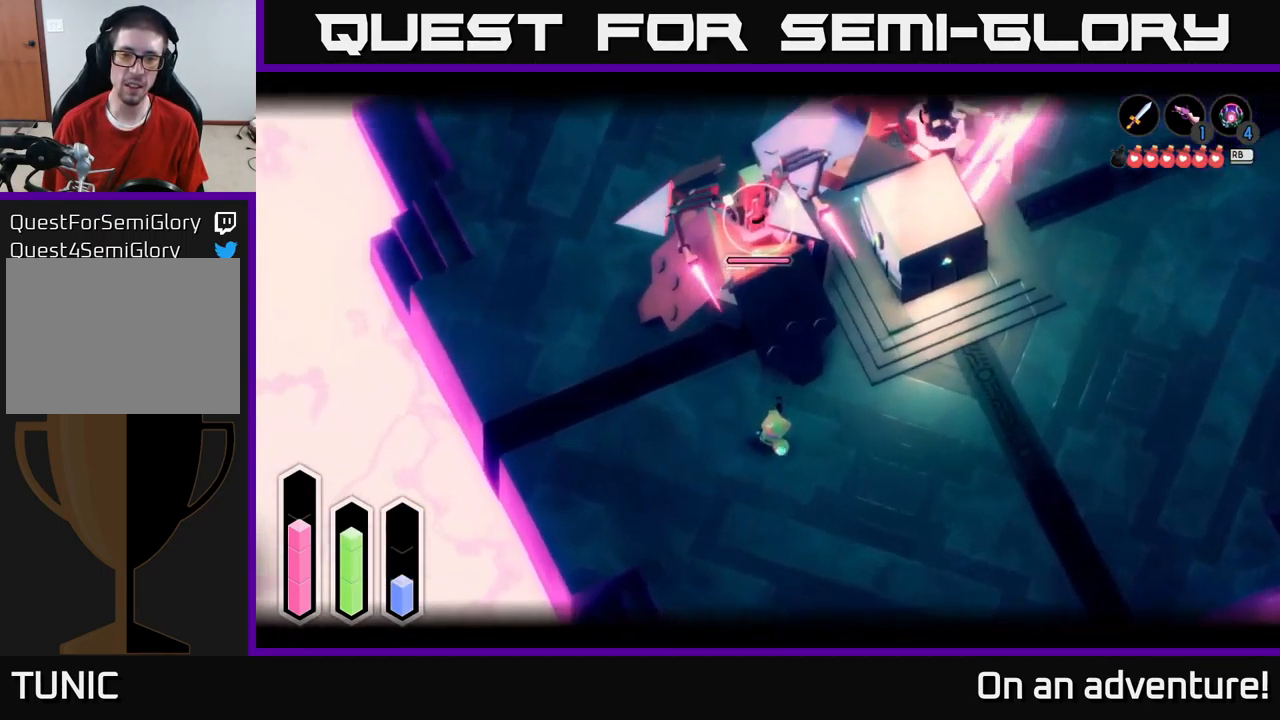
Gameplay with a controller (Xbox layout); each line is a JSON object with the inputs held at the frame after it. "events" lists button and stick changes between this image and that frame as [ms after this image, input, new state], when the widget could be followed in between.
{"buttons": ["L2"], "left_stick": "up", "right_stick": "center", "events": []}
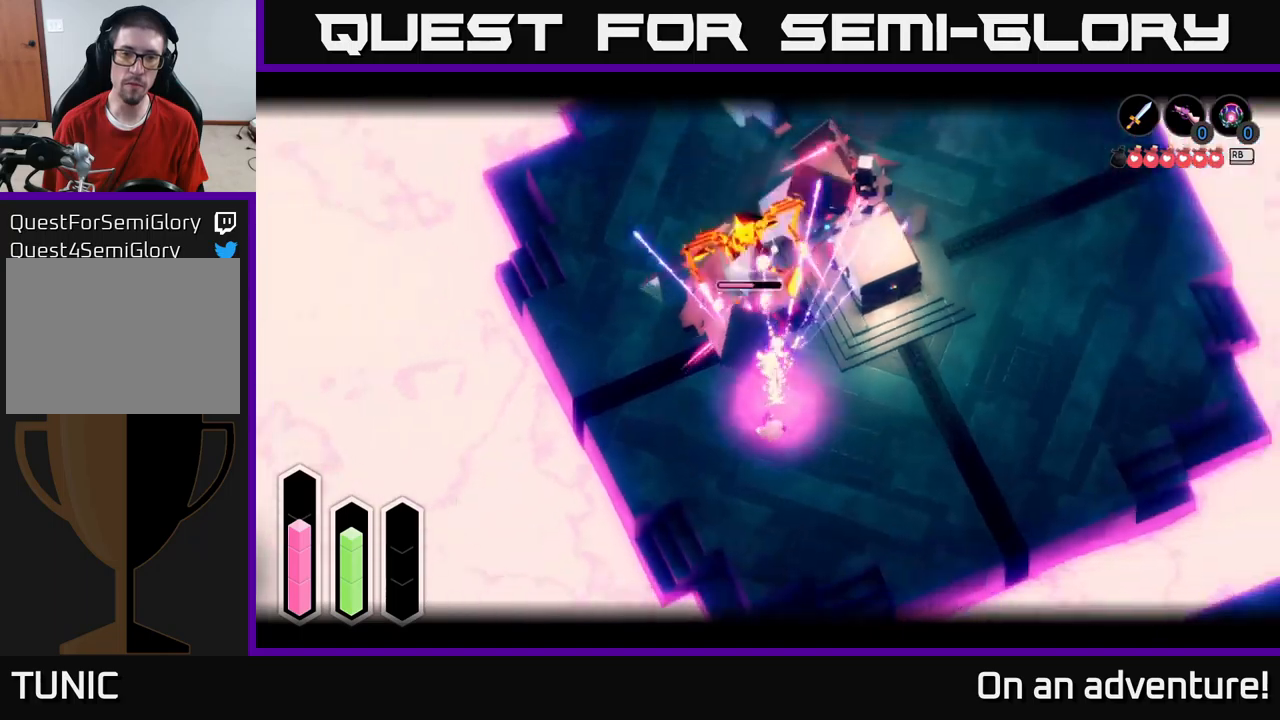
{"buttons": [], "left_stick": "right", "right_stick": "center", "events": [[133, "left_stick", "right"], [166, "L2", "up"], [233, "A", "down"], [300, "A", "up"], [366, "A", "down"], [466, "A", "up"]]}
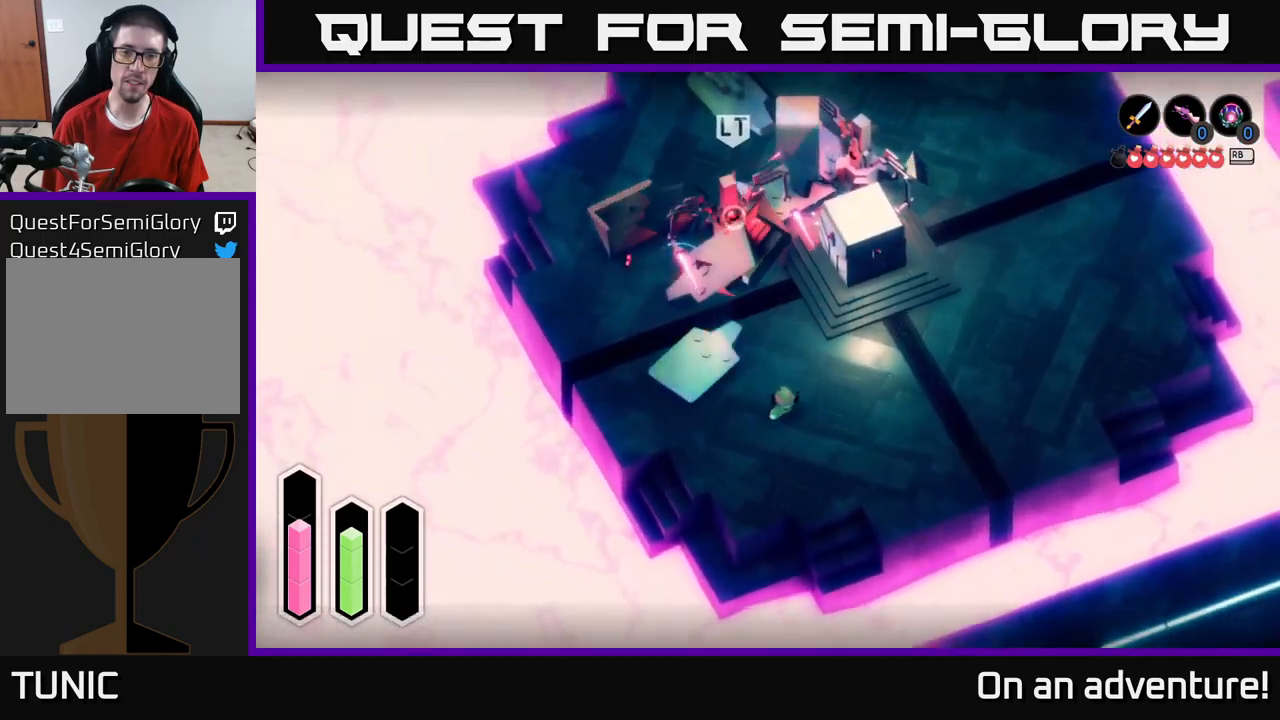
{"buttons": [], "left_stick": "right", "right_stick": "center", "events": [[33, "A", "down"], [100, "A", "up"], [150, "A", "down"], [250, "A", "up"]]}
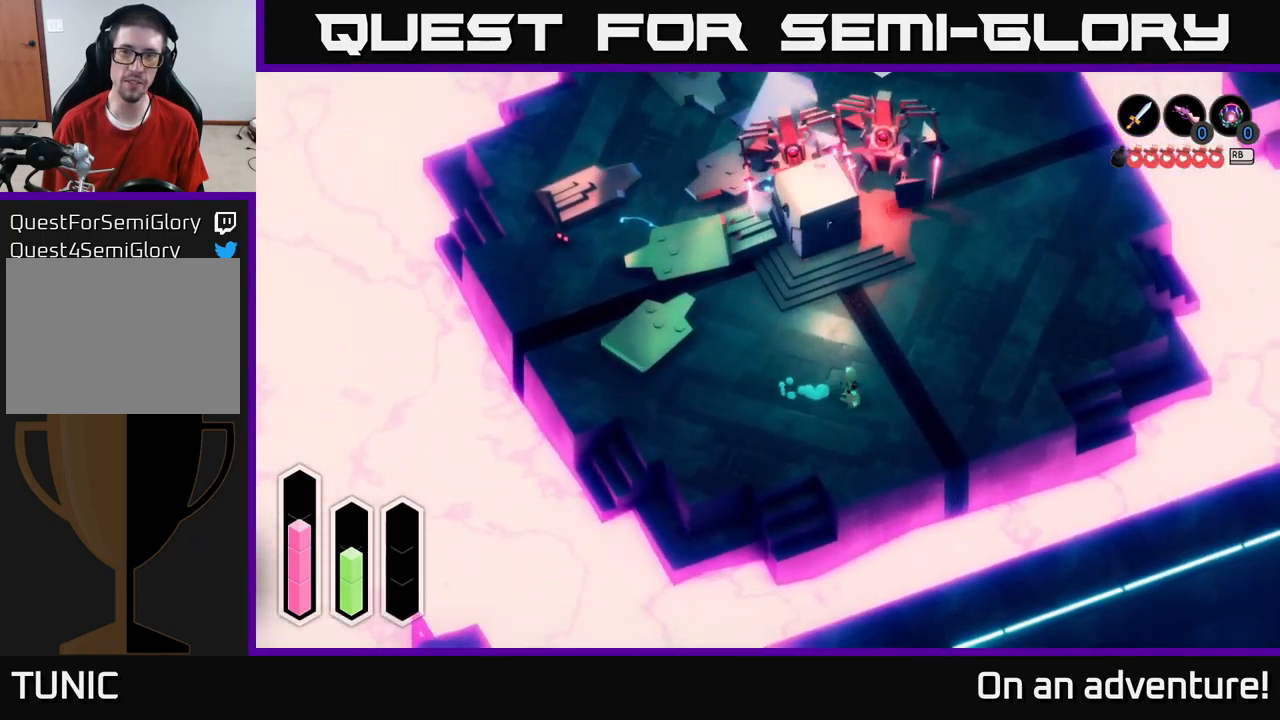
{"buttons": [], "left_stick": "down-left", "right_stick": "center", "events": [[100, "left_stick", "down-right"], [400, "left_stick", "down-left"]]}
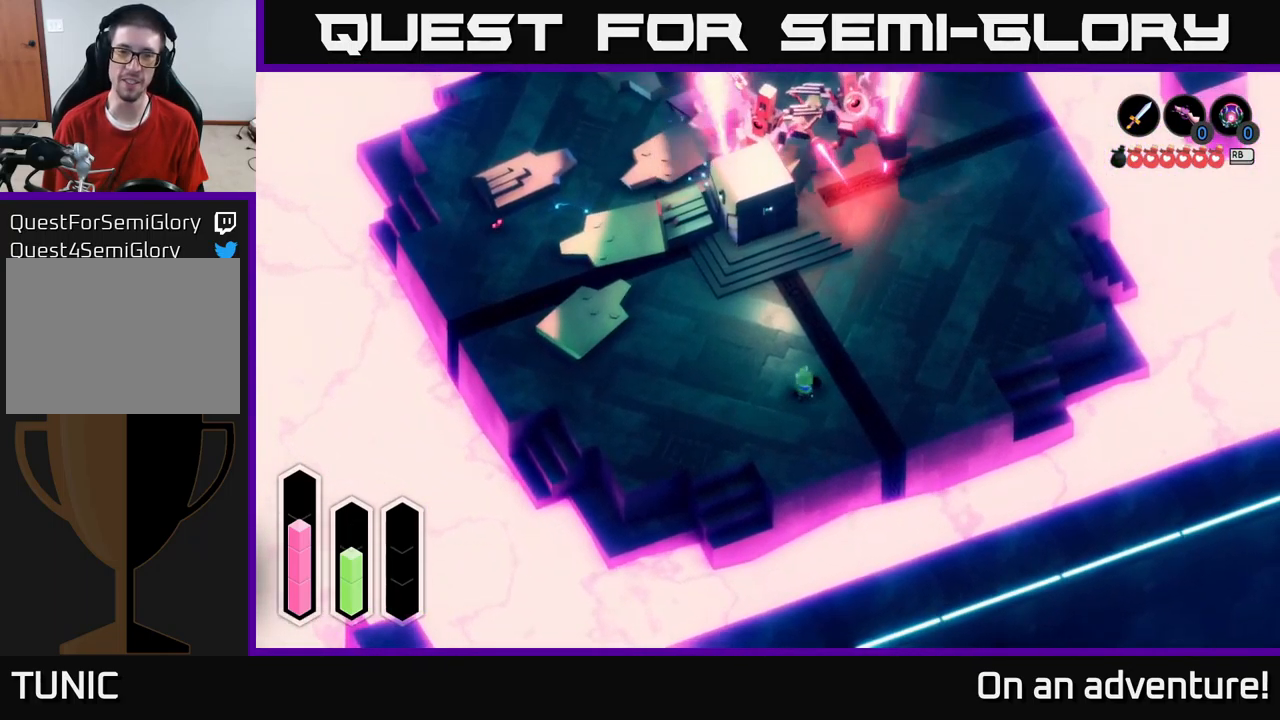
{"buttons": ["A"], "left_stick": "up-left", "right_stick": "center", "events": [[33, "left_stick", "left"], [333, "left_stick", "up-left"], [433, "A", "down"]]}
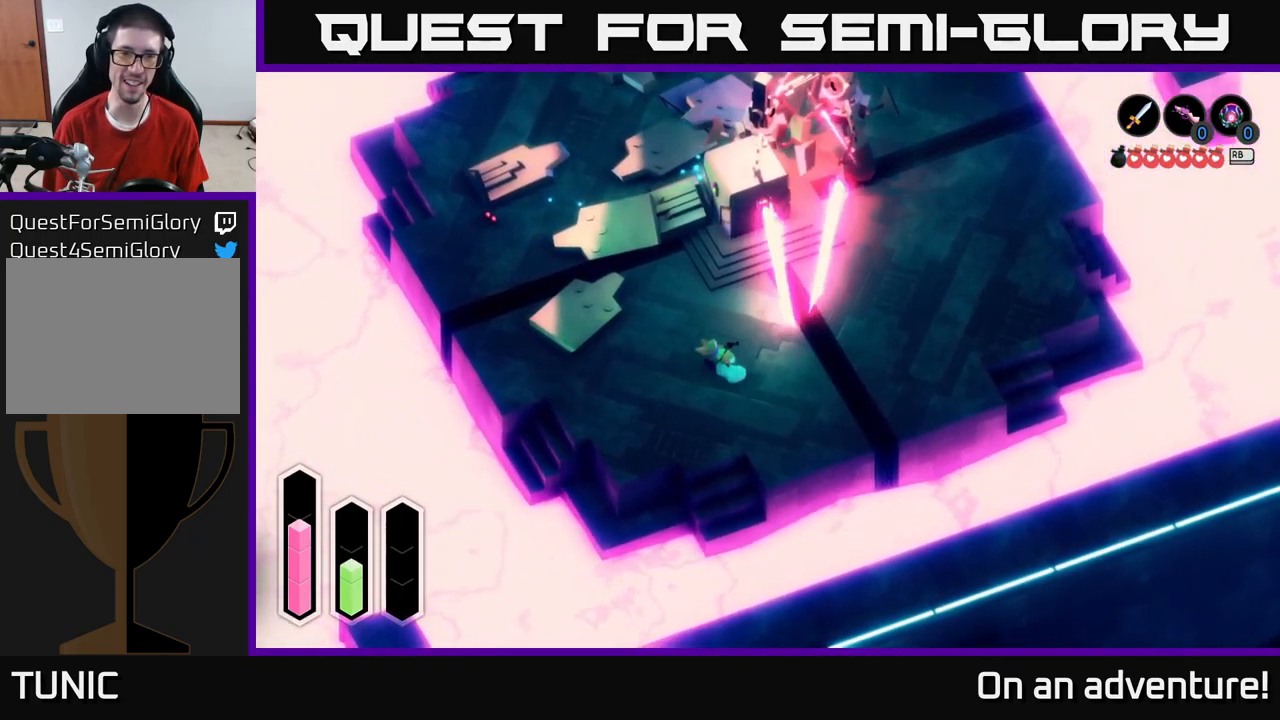
{"buttons": ["A"], "left_stick": "up", "right_stick": "center", "events": [[283, "left_stick", "up"]]}
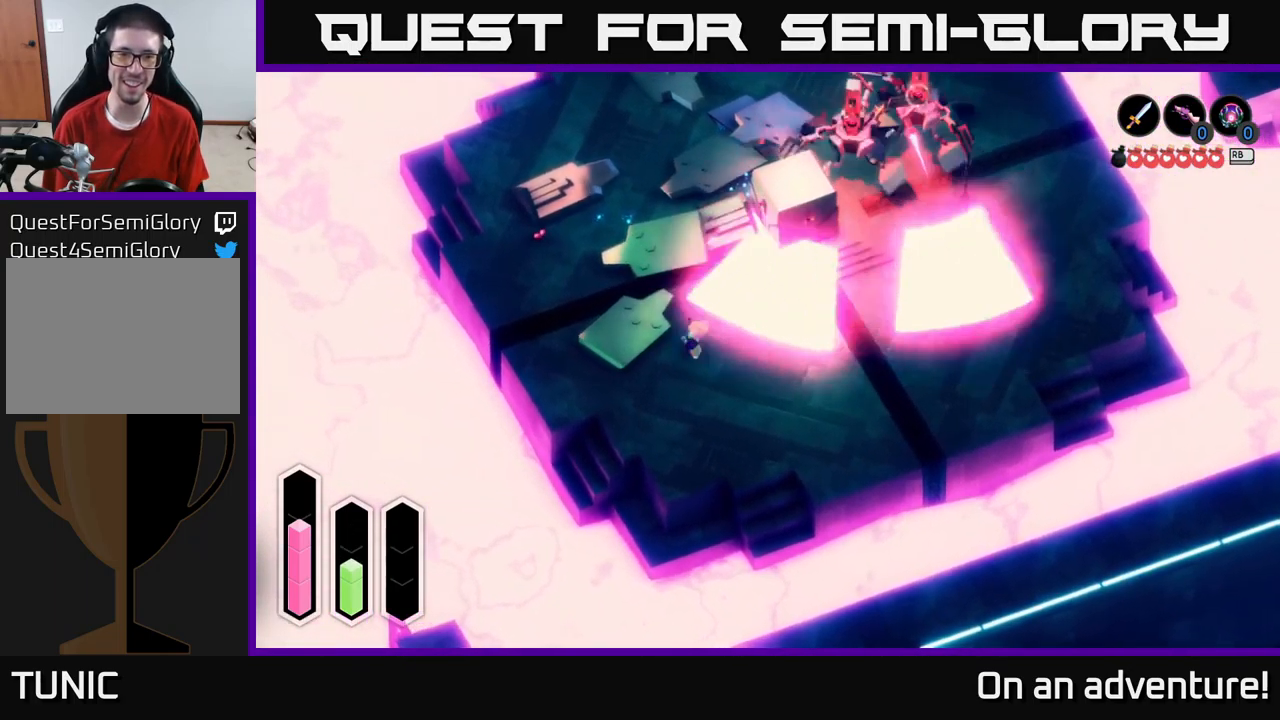
{"buttons": ["A"], "left_stick": "up-right", "right_stick": "center", "events": [[366, "left_stick", "up-right"]]}
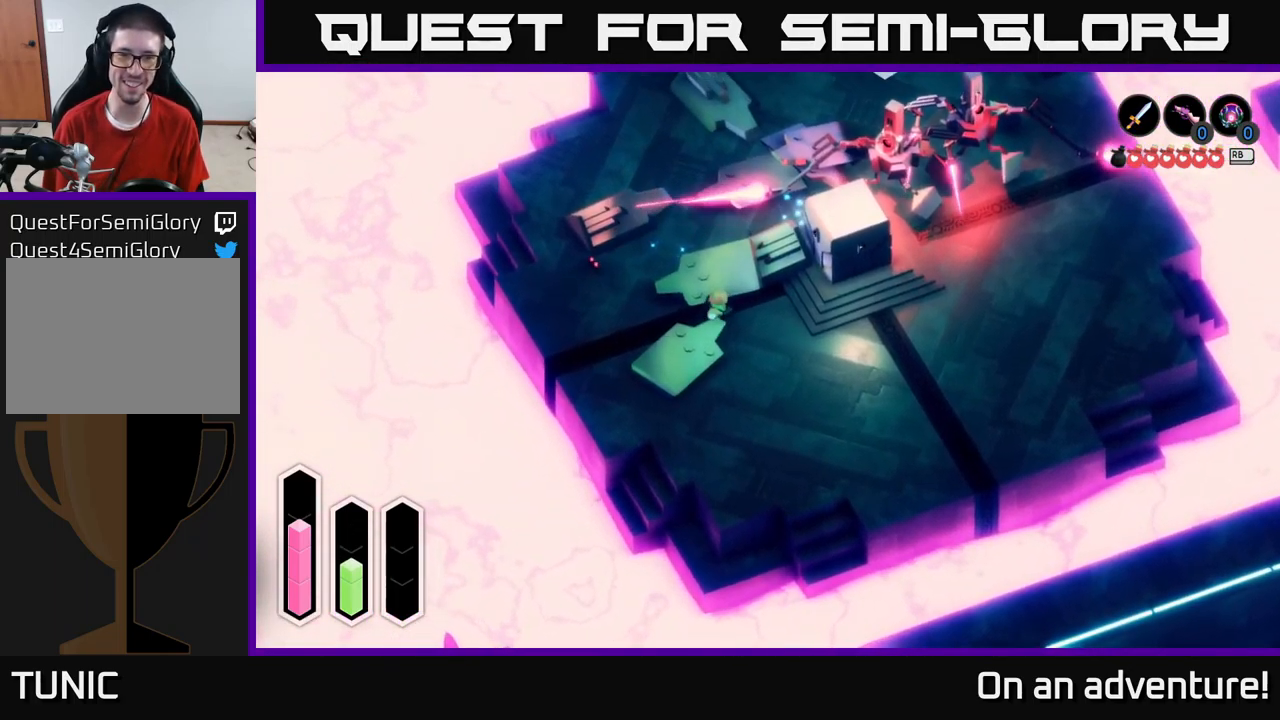
{"buttons": ["A"], "left_stick": "up-right", "right_stick": "center", "events": []}
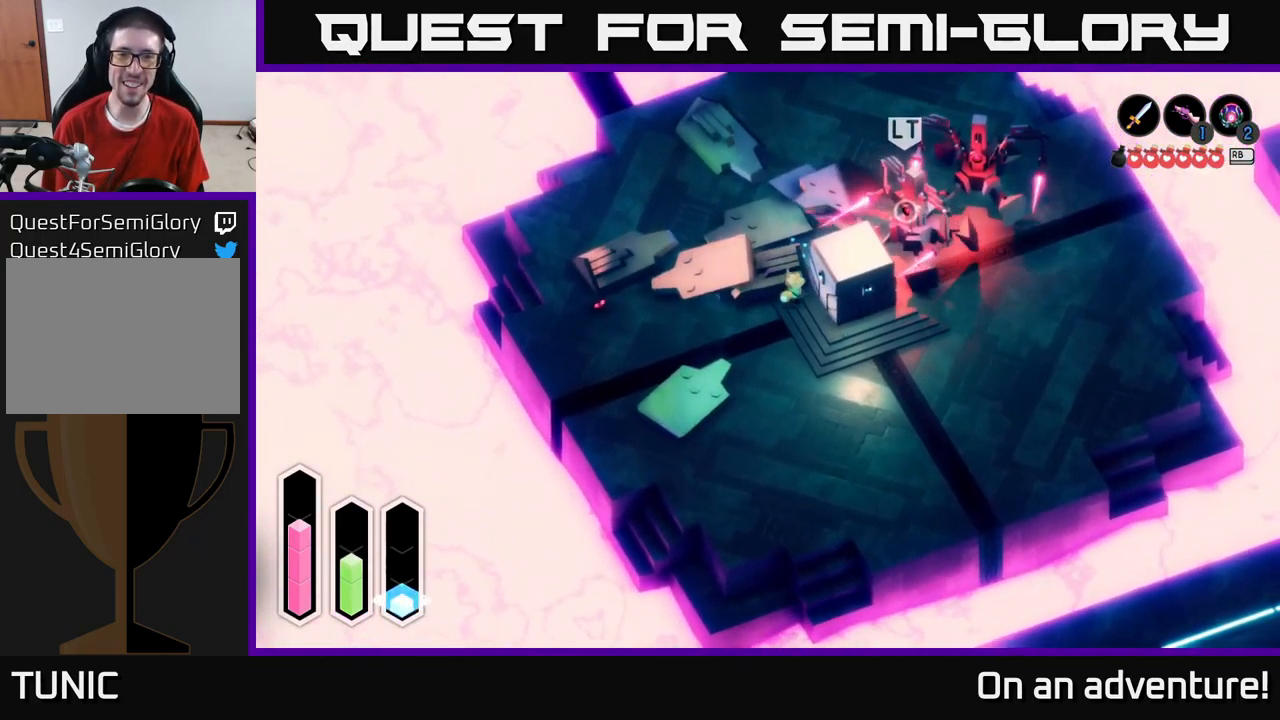
{"buttons": ["A"], "left_stick": "up-left", "right_stick": "center", "events": [[283, "left_stick", "up-left"]]}
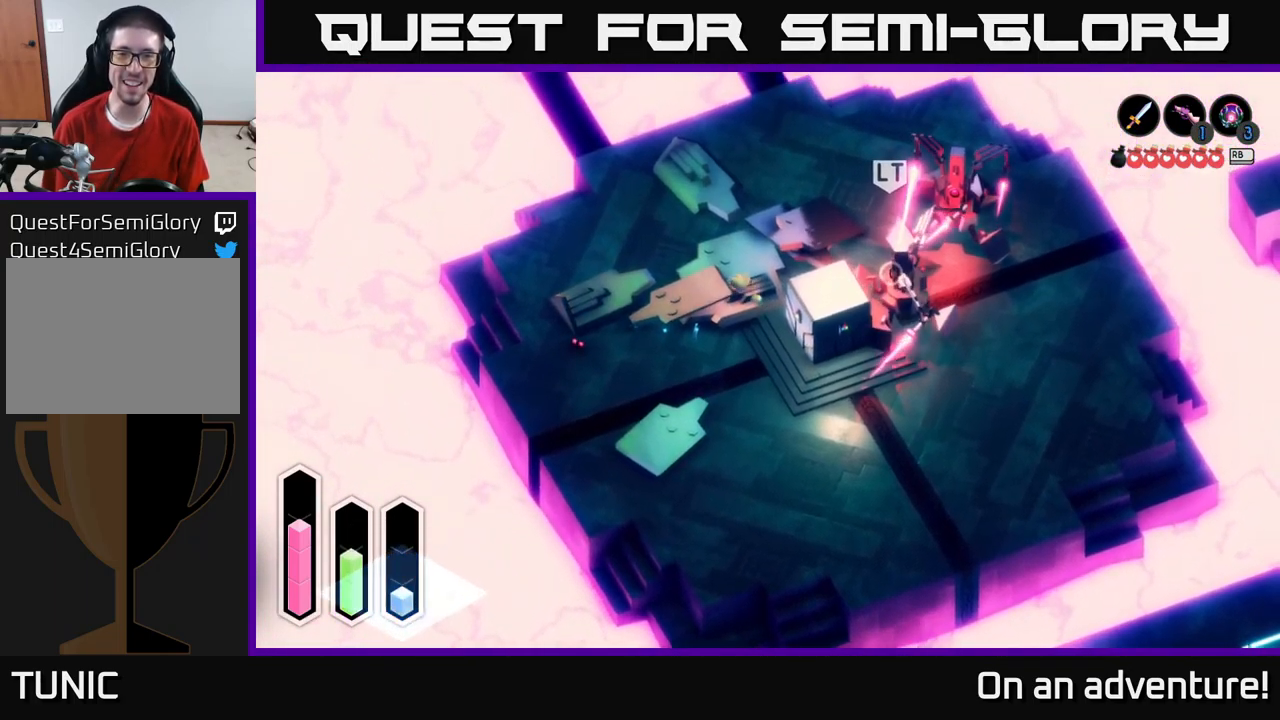
{"buttons": ["A"], "left_stick": "down-left", "right_stick": "center", "events": [[50, "left_stick", "left"], [200, "left_stick", "down-left"]]}
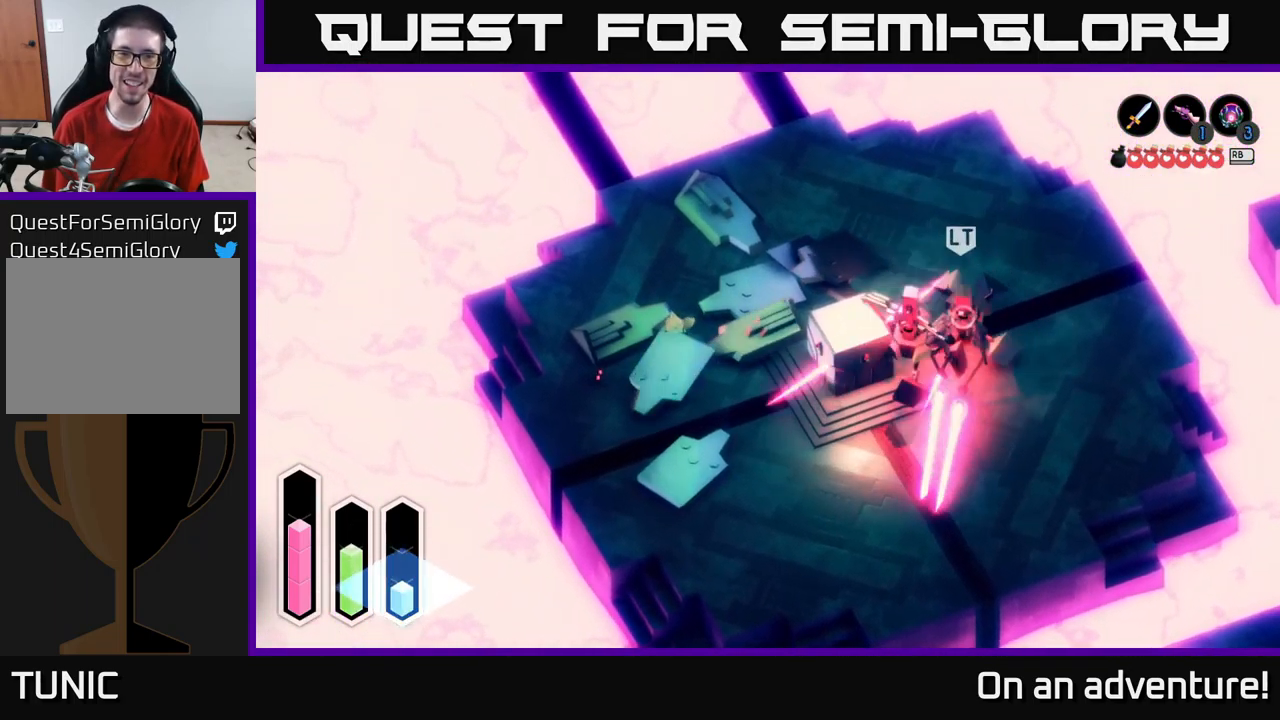
{"buttons": ["A"], "left_stick": "right", "right_stick": "center", "events": [[66, "left_stick", "left"], [333, "left_stick", "down-left"], [467, "left_stick", "right"]]}
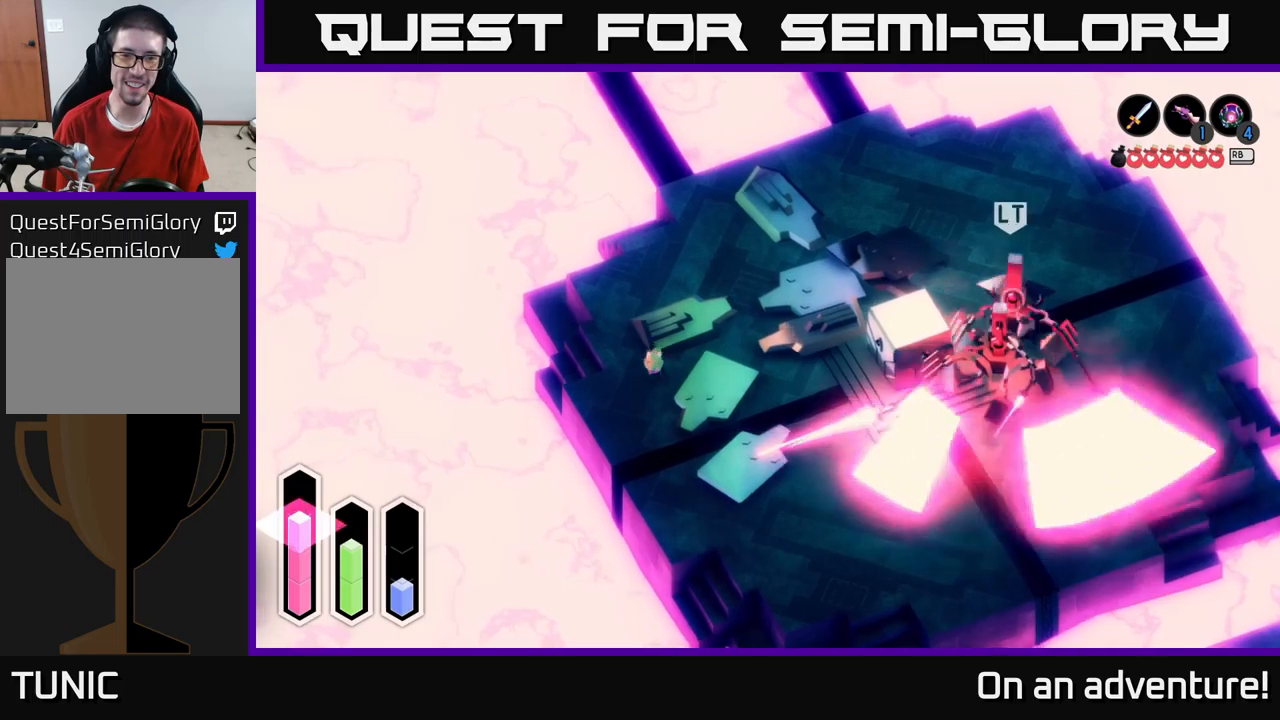
{"buttons": ["A"], "left_stick": "up-right", "right_stick": "center", "events": [[100, "left_stick", "up-right"]]}
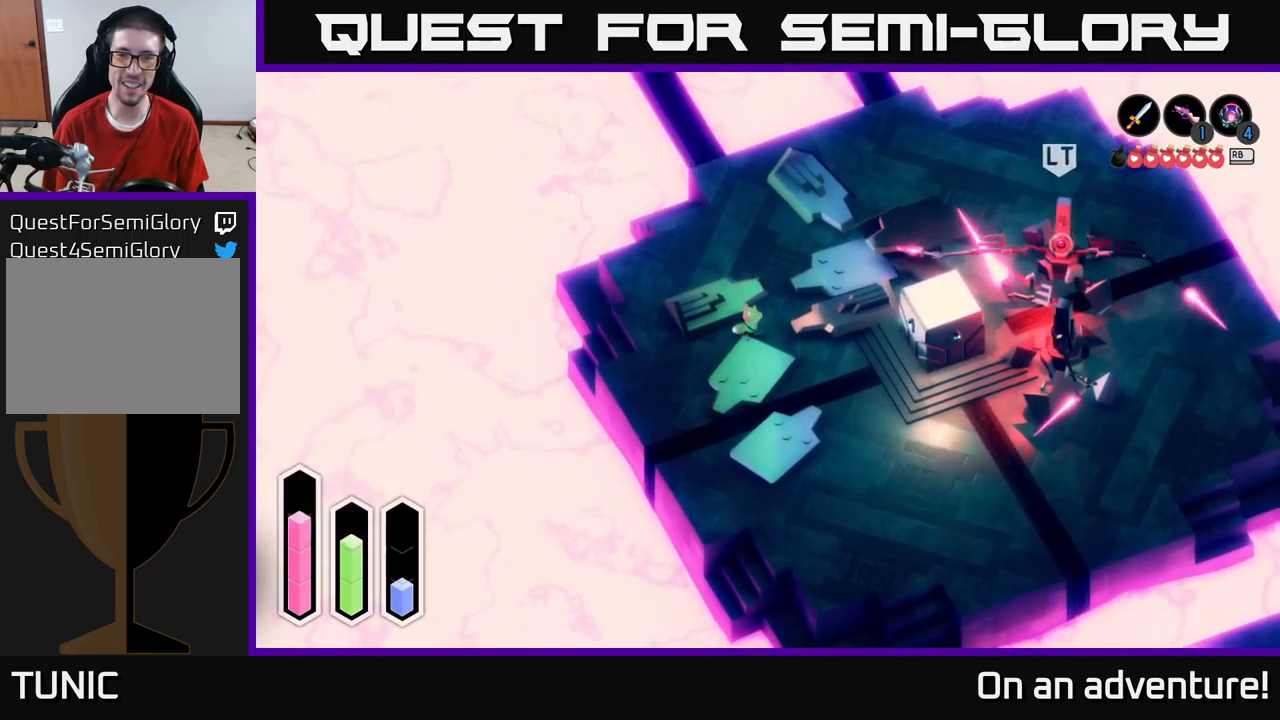
{"buttons": ["A"], "left_stick": "right", "right_stick": "center", "events": [[500, "left_stick", "right"]]}
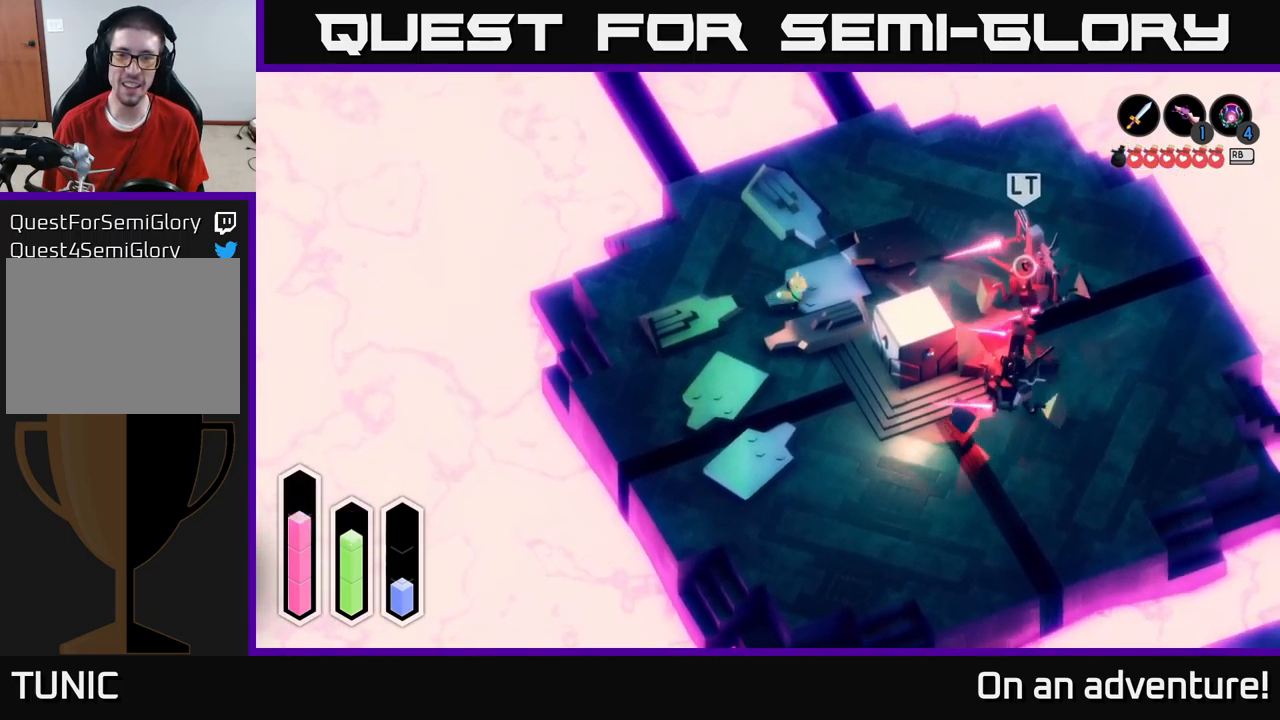
{"buttons": ["L2"], "left_stick": "right", "right_stick": "center", "events": [[267, "L2", "down"], [283, "A", "up"], [350, "Y", "down"], [417, "Y", "up"]]}
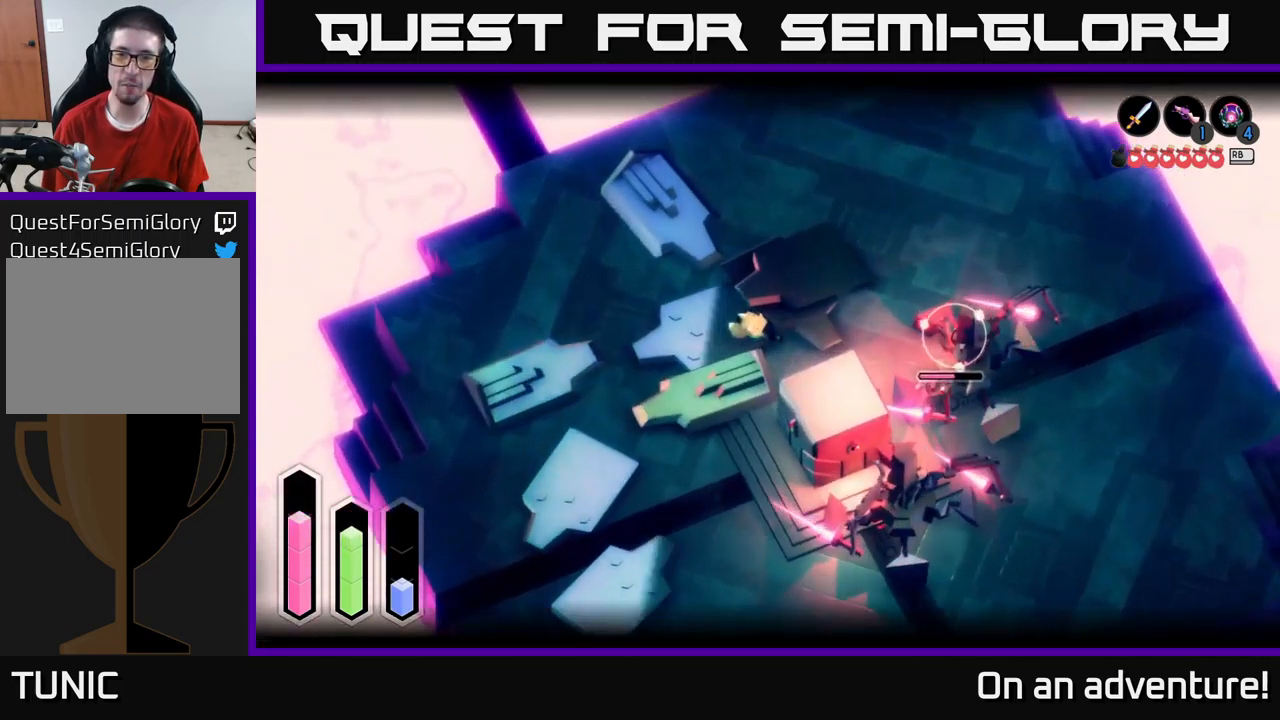
{"buttons": ["L2"], "left_stick": "right", "right_stick": "center", "events": []}
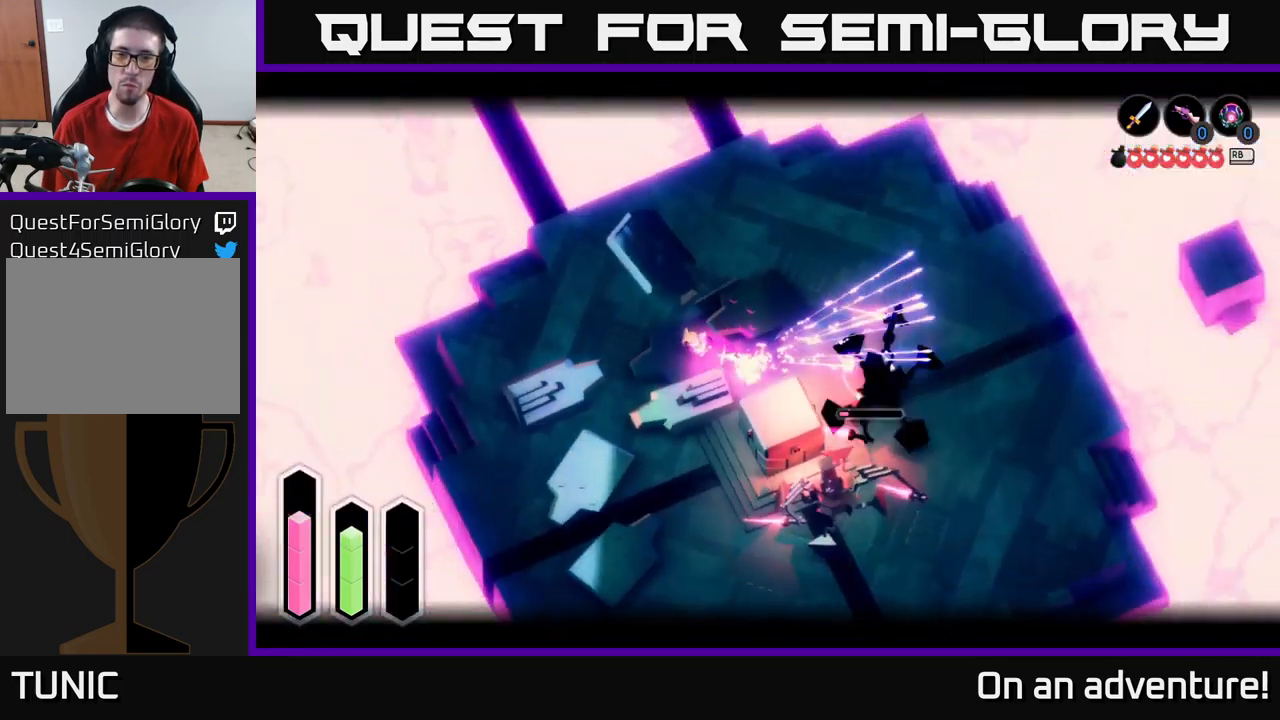
{"buttons": [], "left_stick": "up", "right_stick": "center", "events": [[167, "left_stick", "up"], [250, "A", "down"], [283, "L2", "up"], [333, "A", "up"], [400, "A", "down"], [467, "A", "up"]]}
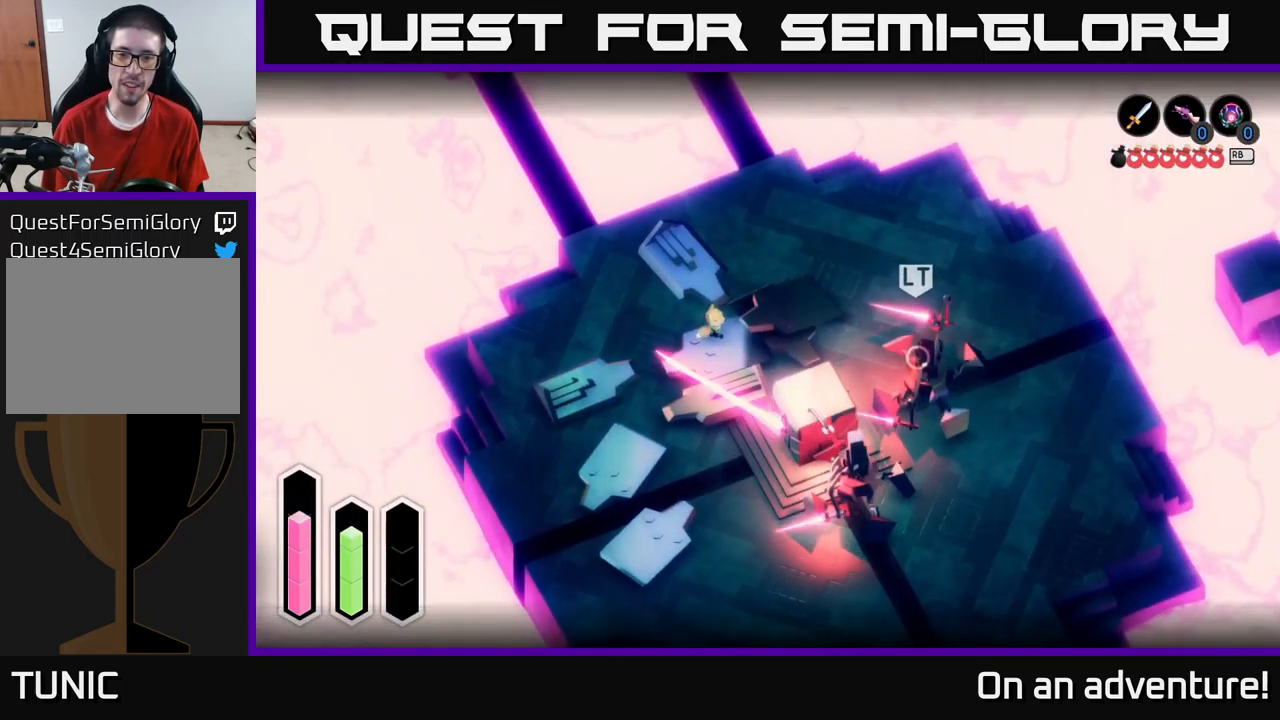
{"buttons": [], "left_stick": "up-right", "right_stick": "center", "events": [[50, "A", "down"], [133, "A", "up"], [200, "A", "down"], [267, "A", "up"], [350, "left_stick", "up-right"], [383, "A", "down"], [400, "A", "up"]]}
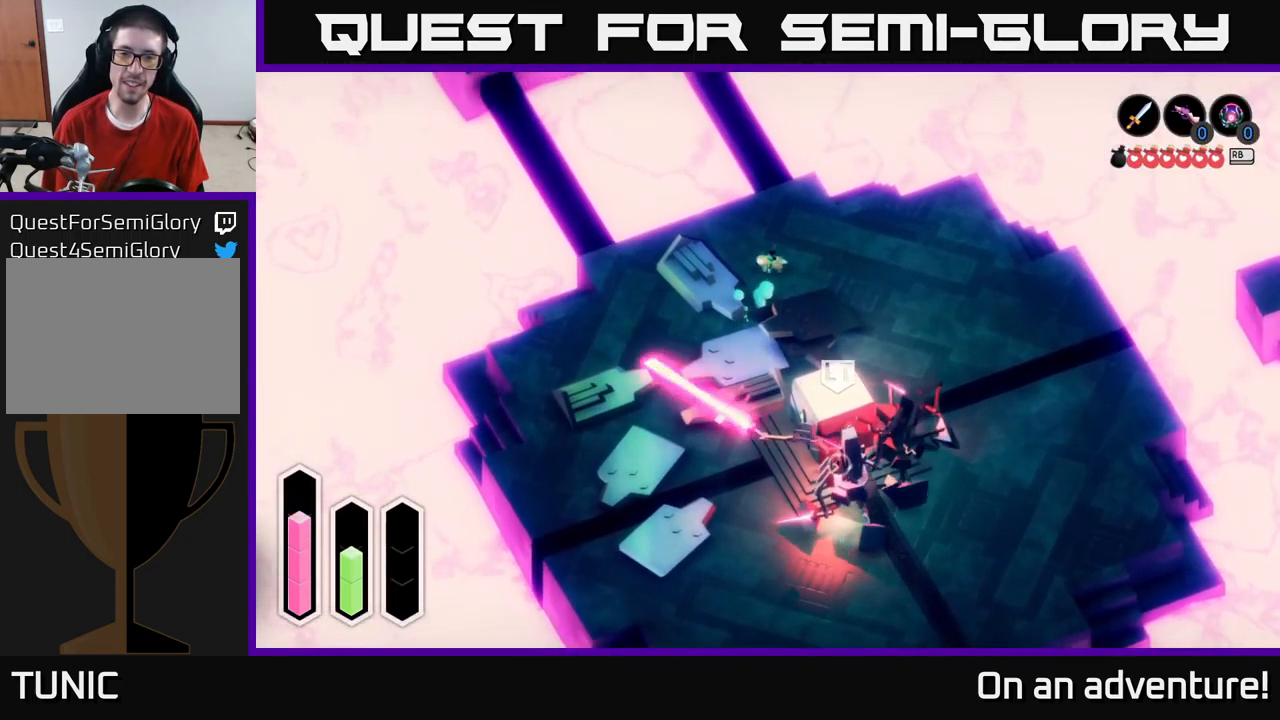
{"buttons": [], "left_stick": "right", "right_stick": "center", "events": [[183, "left_stick", "right"]]}
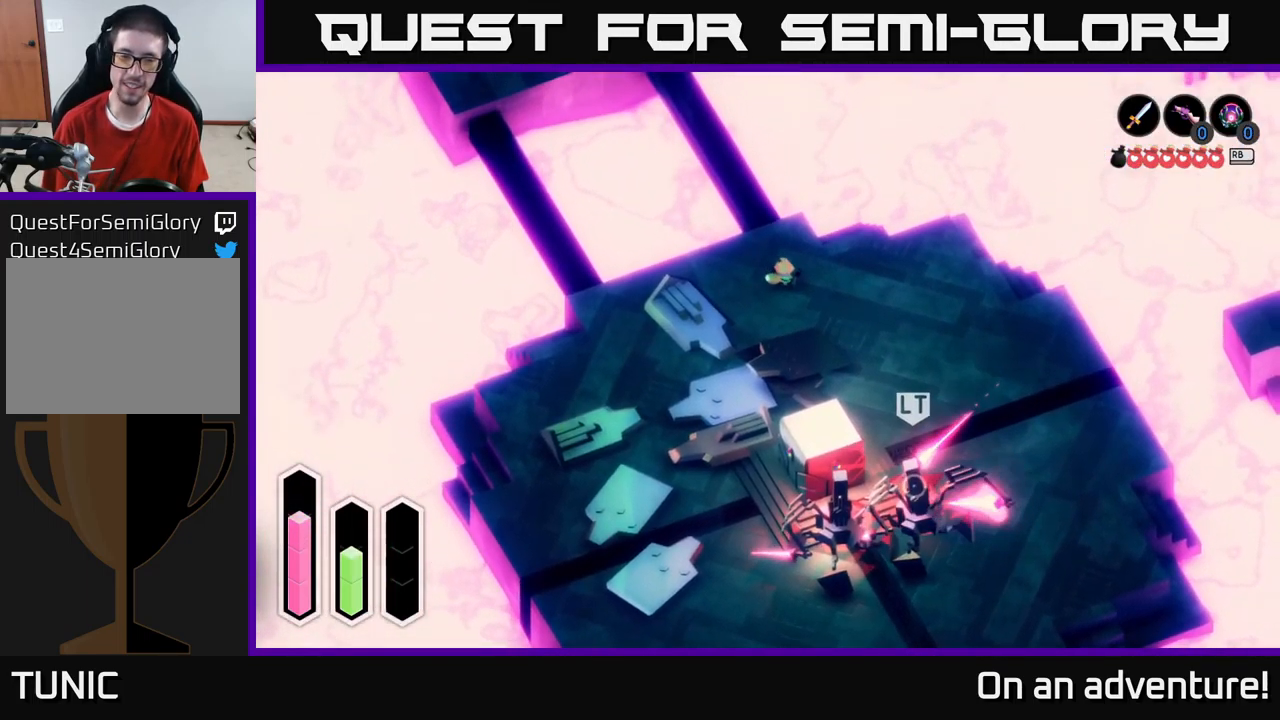
{"buttons": [], "left_stick": "right", "right_stick": "center", "events": []}
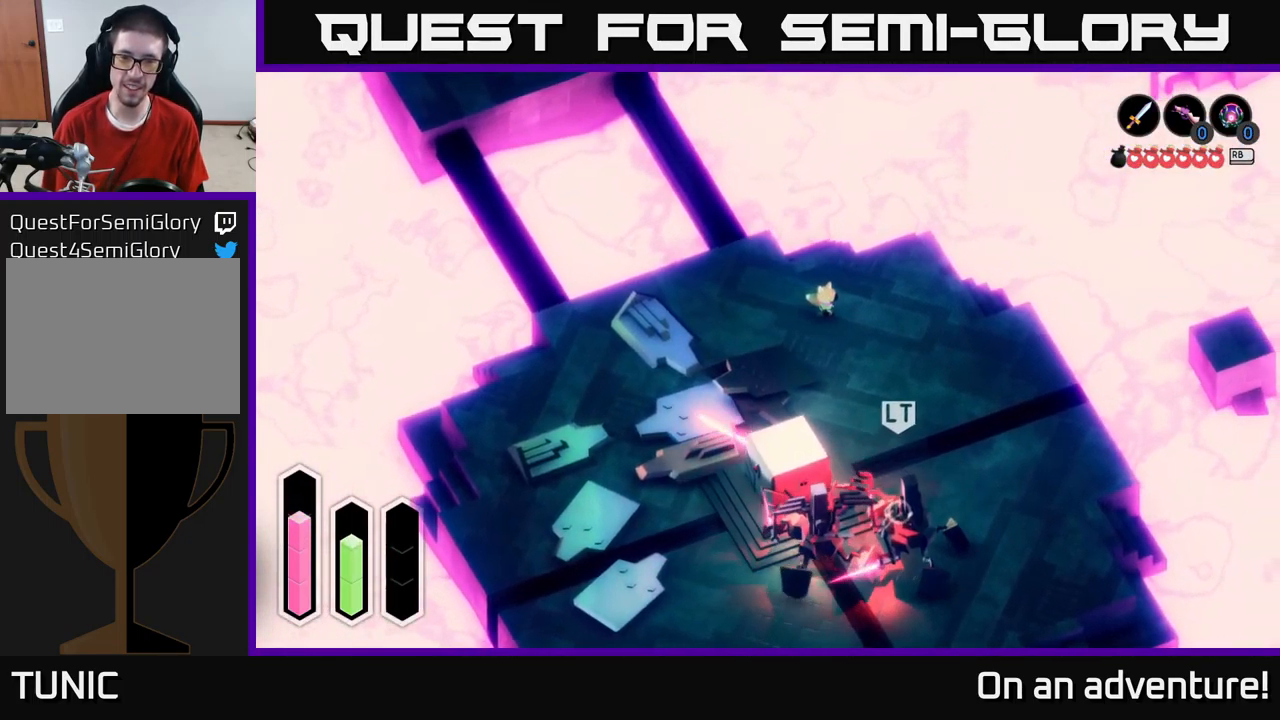
{"buttons": [], "left_stick": "right", "right_stick": "center", "events": []}
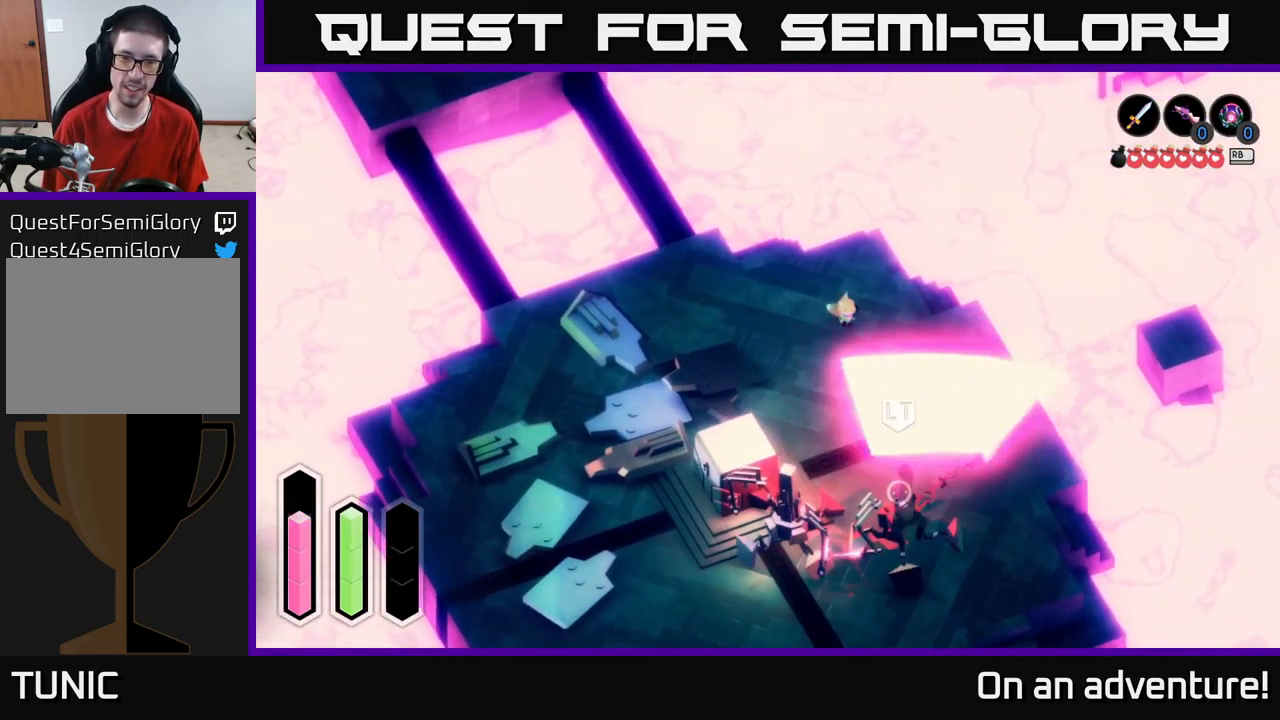
{"buttons": ["L2"], "left_stick": "down", "right_stick": "center", "events": [[33, "left_stick", "down-right"], [450, "L2", "down"], [450, "left_stick", "down"]]}
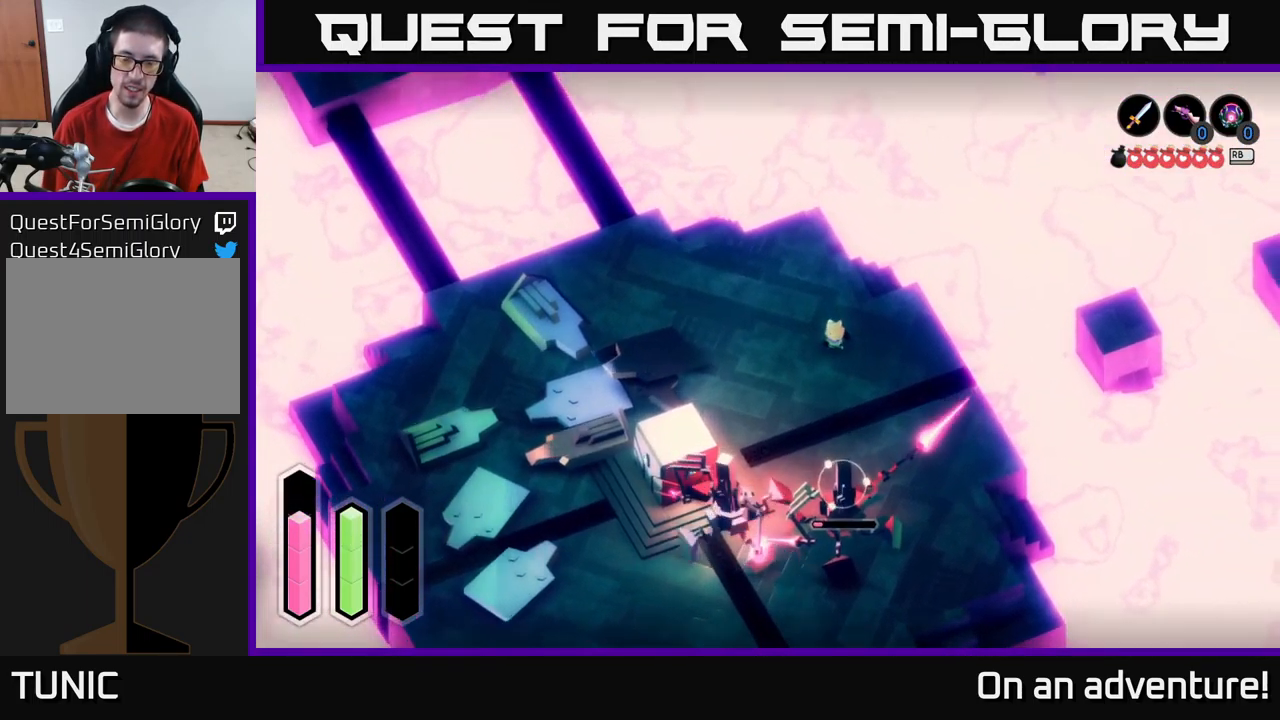
{"buttons": ["L2"], "left_stick": "down", "right_stick": "center", "events": [[266, "A", "down"], [416, "A", "up"]]}
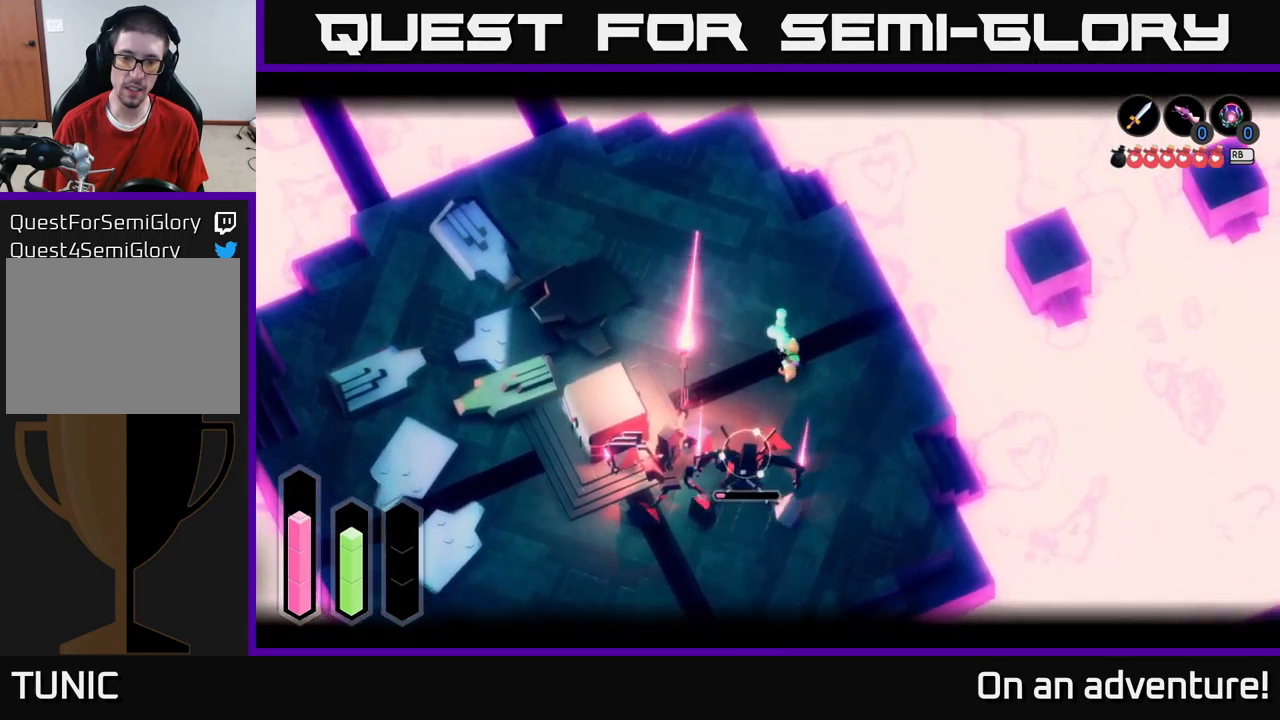
{"buttons": ["X", "L2"], "left_stick": "down-left", "right_stick": "center", "events": [[150, "X", "down"], [217, "left_stick", "down-left"], [234, "X", "up"], [317, "X", "down"], [400, "X", "up"], [467, "X", "down"]]}
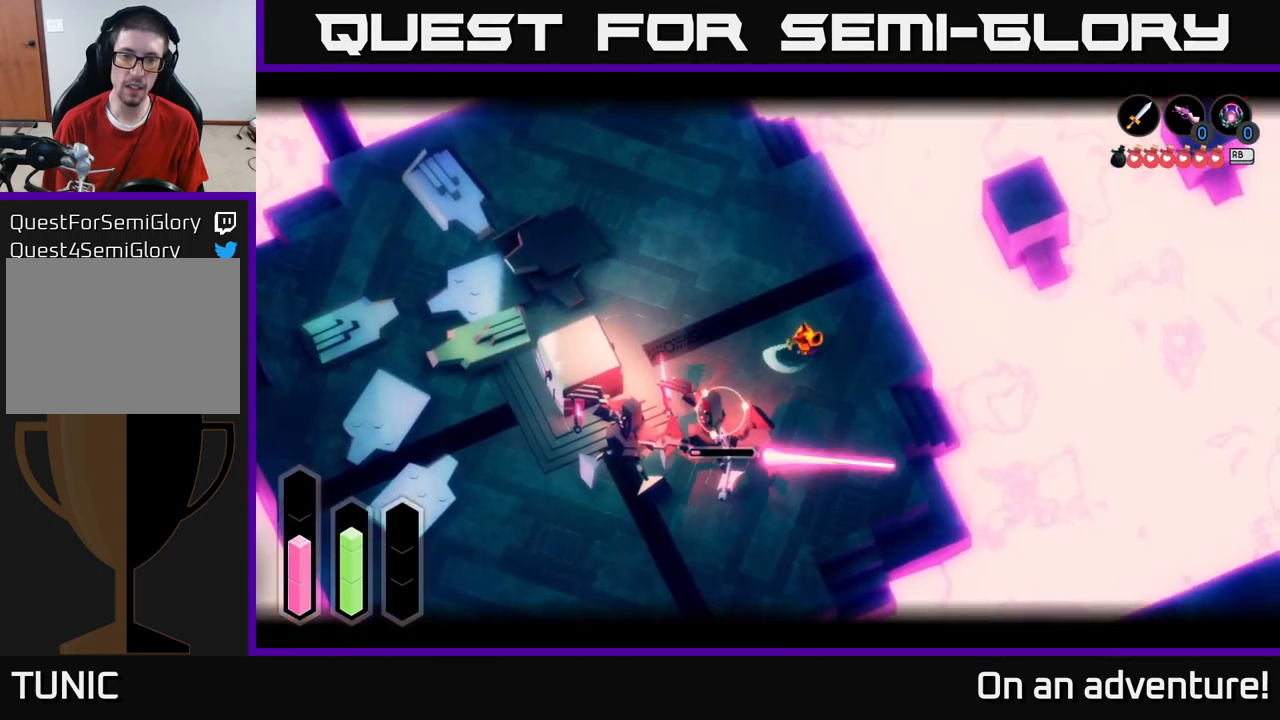
{"buttons": ["A", "L2"], "left_stick": "down-left", "right_stick": "center", "events": [[50, "X", "up"], [134, "L2", "up"], [250, "L2", "down"], [367, "A", "down"]]}
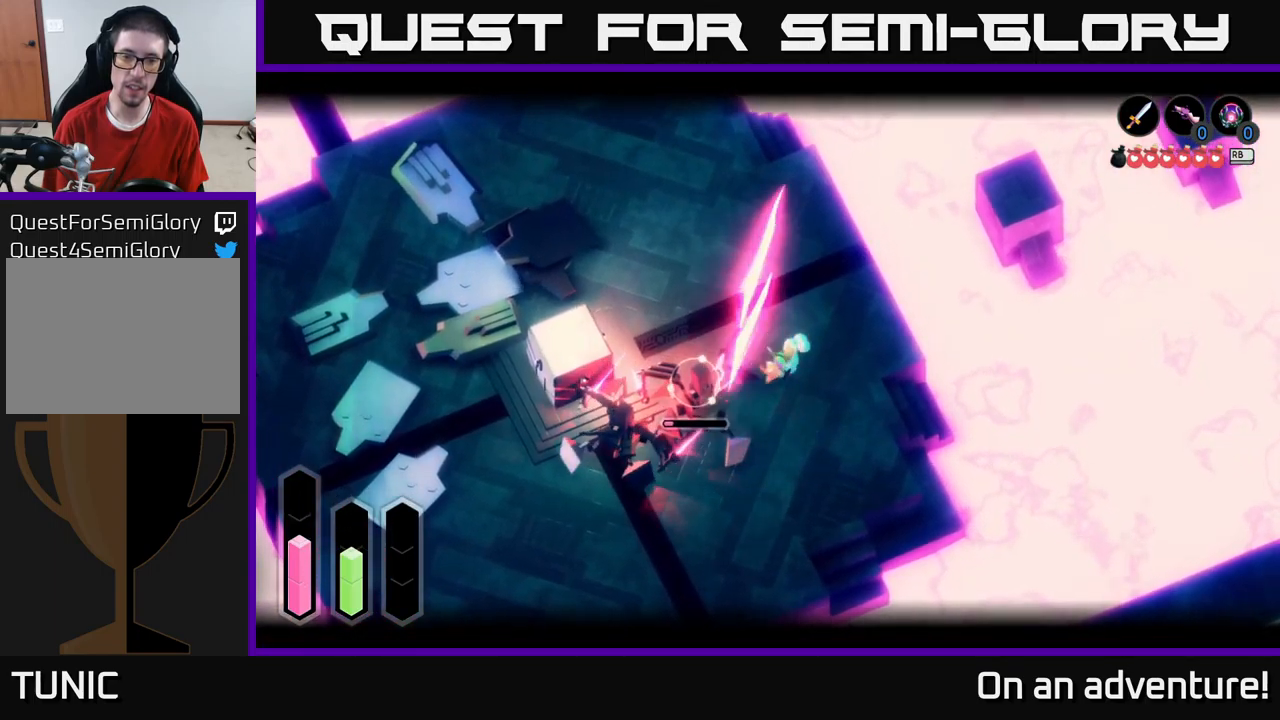
{"buttons": ["L2"], "left_stick": "down-left", "right_stick": "center", "events": [[17, "A", "up"], [100, "X", "down"], [184, "X", "up"], [250, "X", "down"], [317, "X", "up"], [384, "X", "down"], [500, "X", "up"]]}
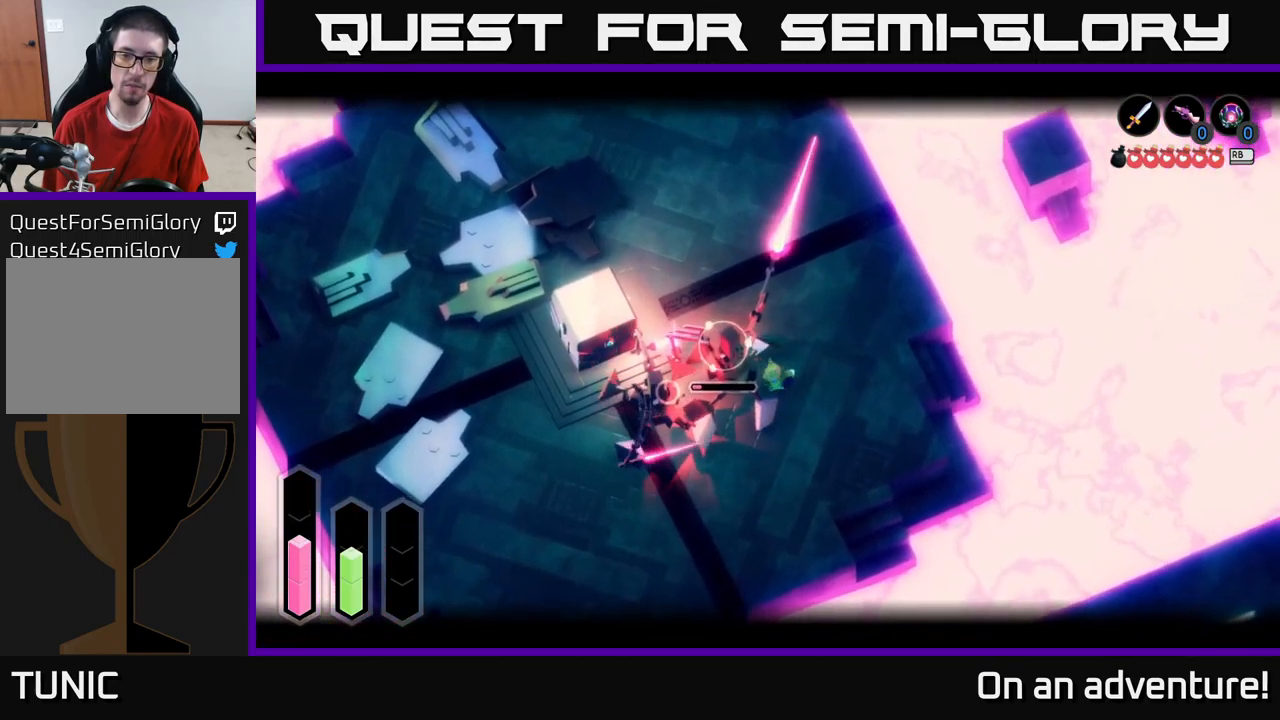
{"buttons": ["X", "L2"], "left_stick": "up-left", "right_stick": "center", "events": [[17, "left_stick", "left"], [67, "X", "down"], [150, "X", "up"], [217, "X", "down"], [334, "X", "up"], [400, "left_stick", "up-left"], [417, "X", "down"]]}
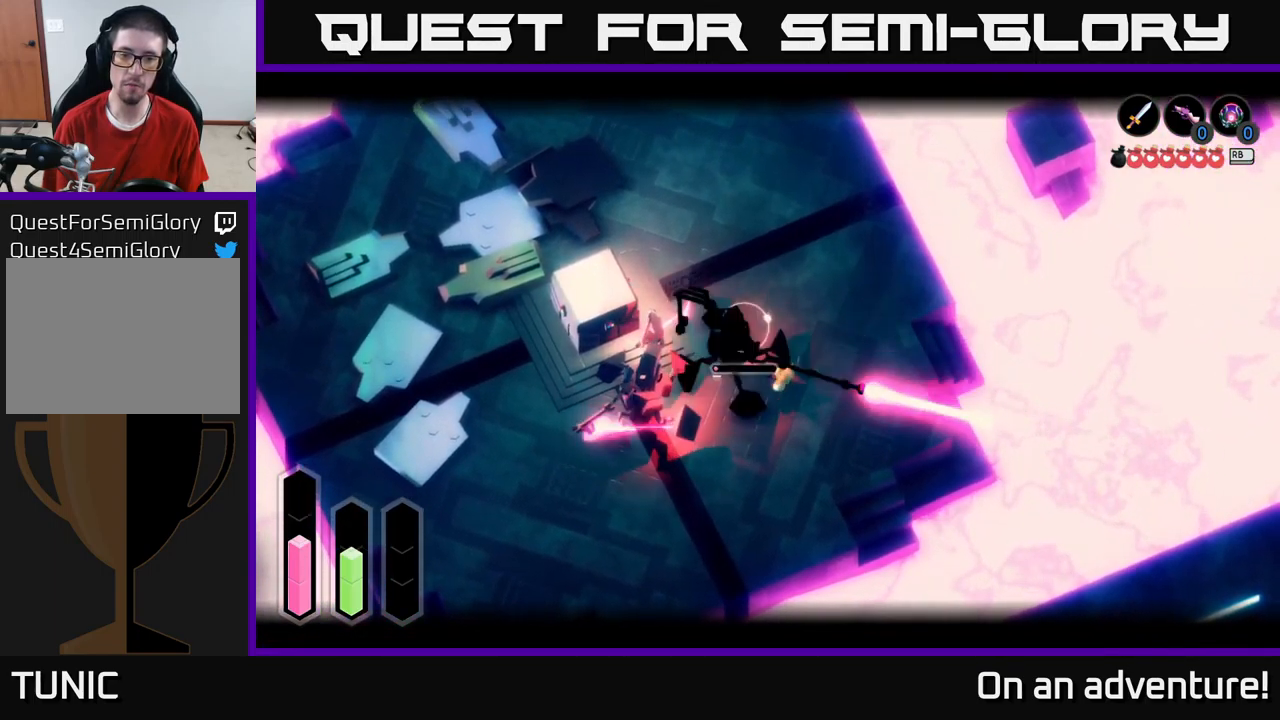
{"buttons": ["A"], "left_stick": "left", "right_stick": "center", "events": [[34, "X", "up"], [67, "X", "down"], [150, "left_stick", "left"], [184, "X", "up"], [250, "X", "down"], [267, "left_stick", "center"], [334, "left_stick", "left"], [350, "X", "up"], [484, "A", "down"], [500, "L2", "up"]]}
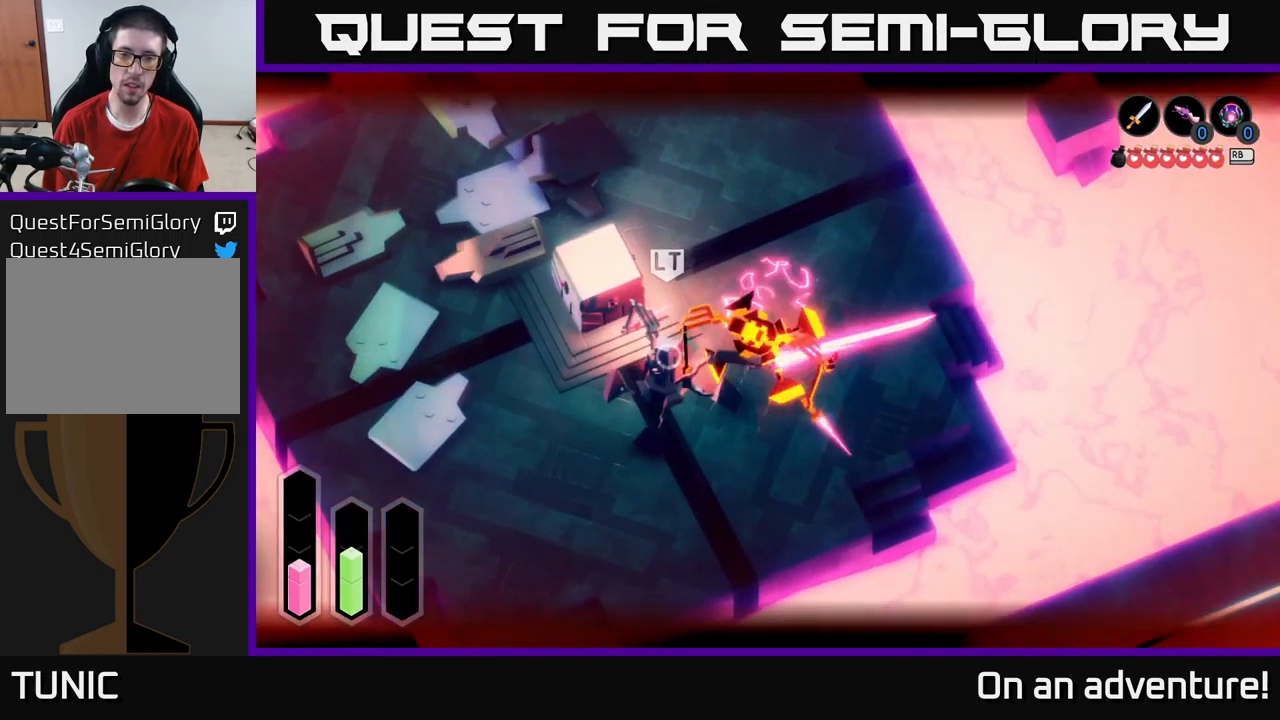
{"buttons": ["L2"], "left_stick": "left", "right_stick": "center", "events": [[100, "A", "up"], [134, "left_stick", "down-left"], [167, "A", "down"], [284, "A", "up"], [384, "L2", "down"], [434, "left_stick", "left"]]}
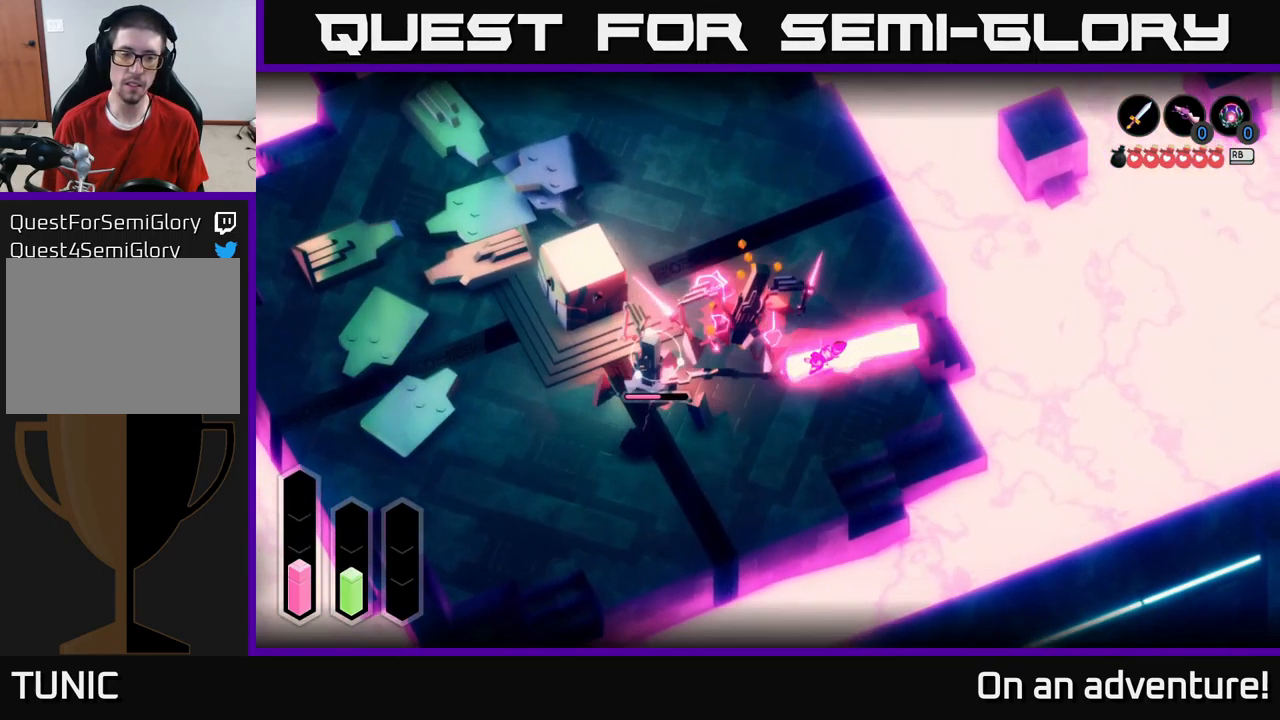
{"buttons": [], "left_stick": "left", "right_stick": "center", "events": [[134, "L2", "up"]]}
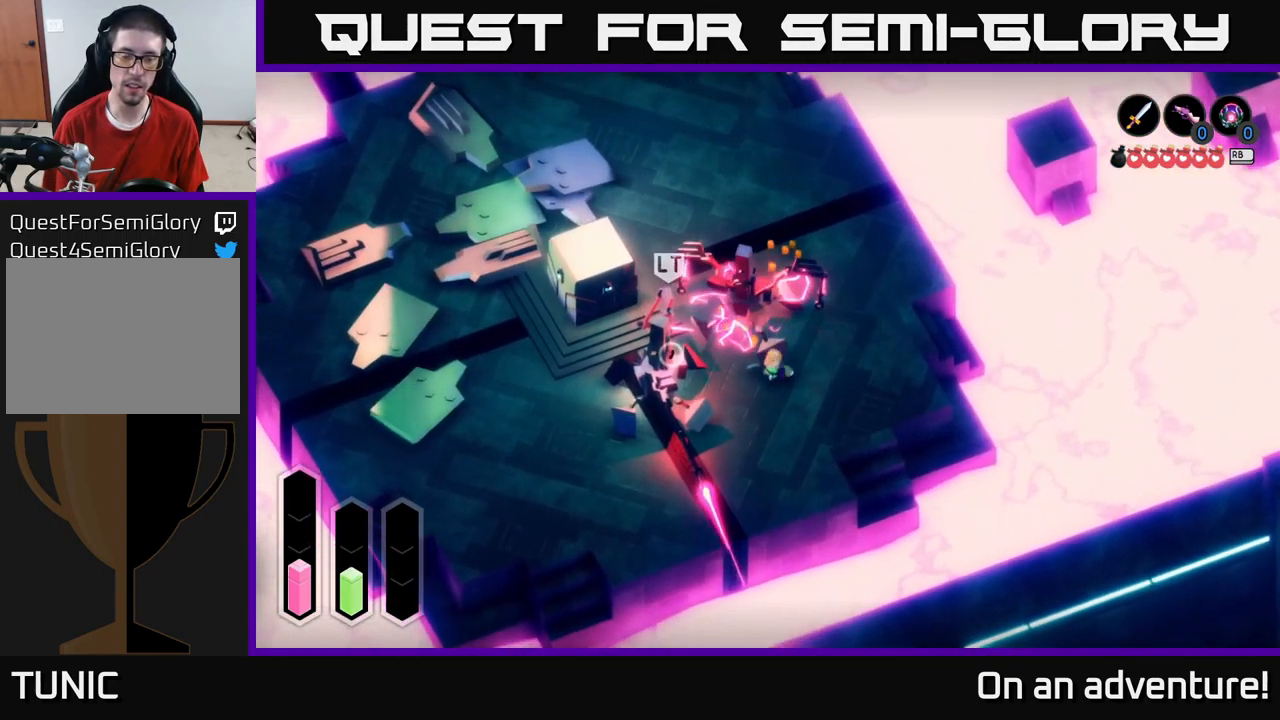
{"buttons": [], "left_stick": "left", "right_stick": "center", "events": [[200, "X", "down"], [267, "X", "up"], [334, "X", "down"], [434, "X", "up"]]}